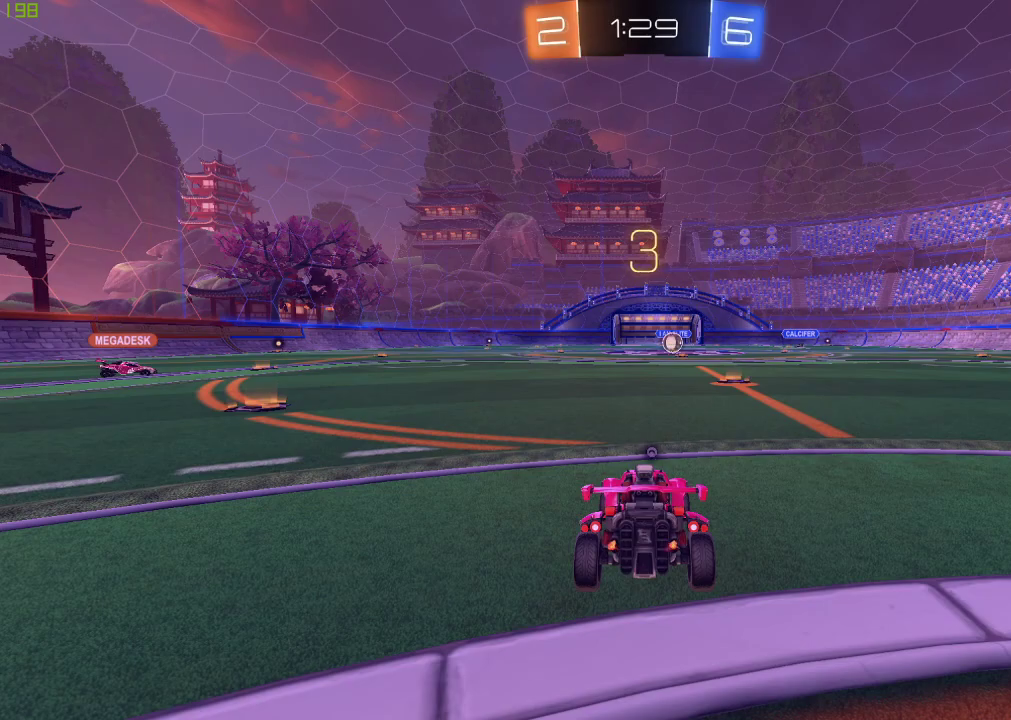
Gameplay with a controller (Xbox layout); each line is a JSON object with the inputs held at the frame after it. "events" lists button and stick changes between this image and that frame as [ms after this image, input, new state], when the widget could be followed in between. Not read: R2.
{"buttons": [], "left_stick": "center", "right_stick": "center", "events": []}
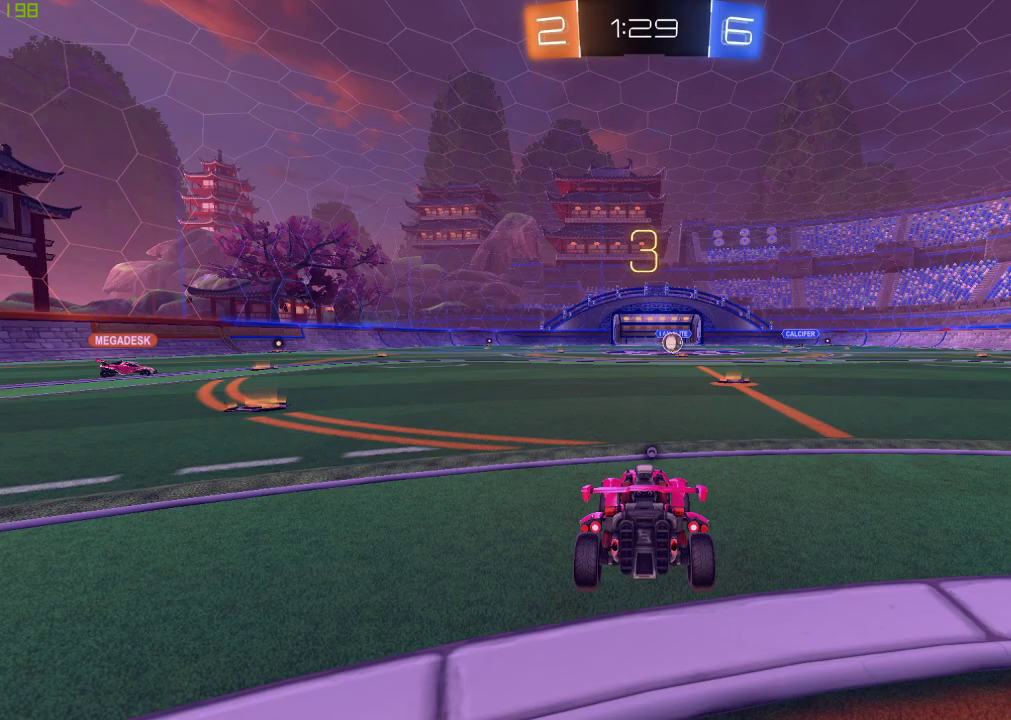
{"buttons": [], "left_stick": "center", "right_stick": "center", "events": []}
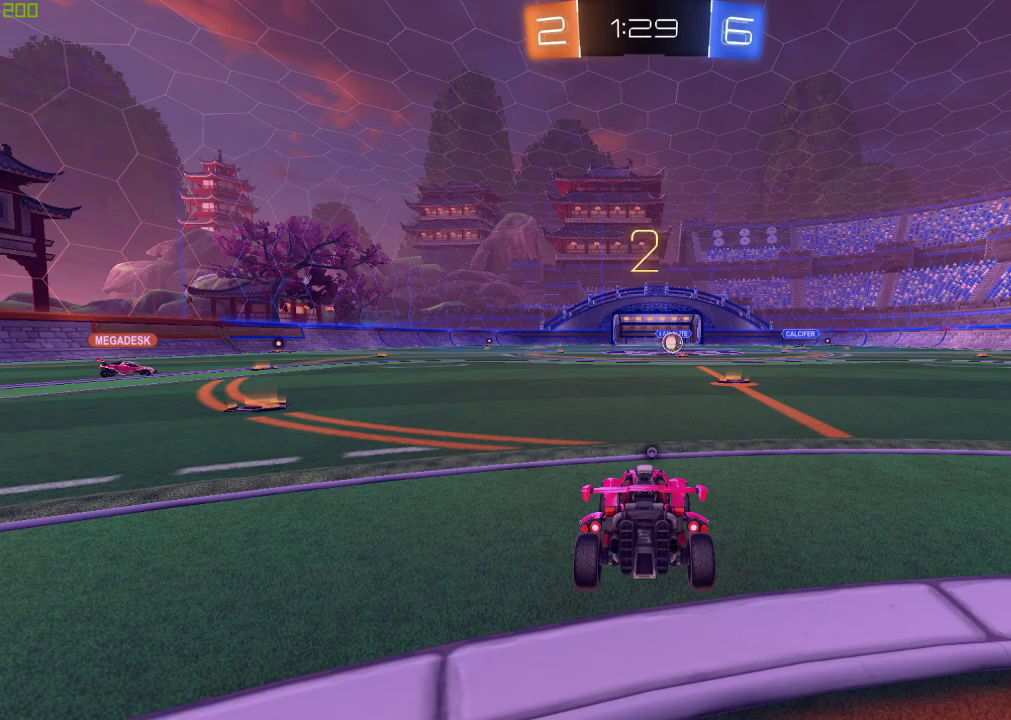
{"buttons": [], "left_stick": "center", "right_stick": "center", "events": []}
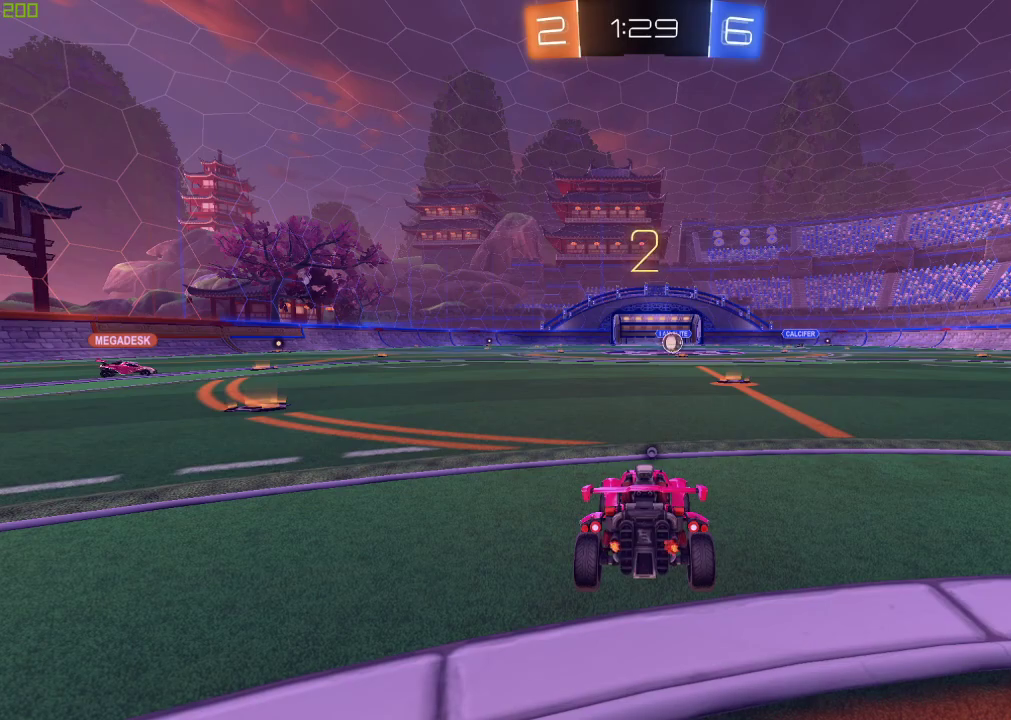
{"buttons": [], "left_stick": "center", "right_stick": "center", "events": []}
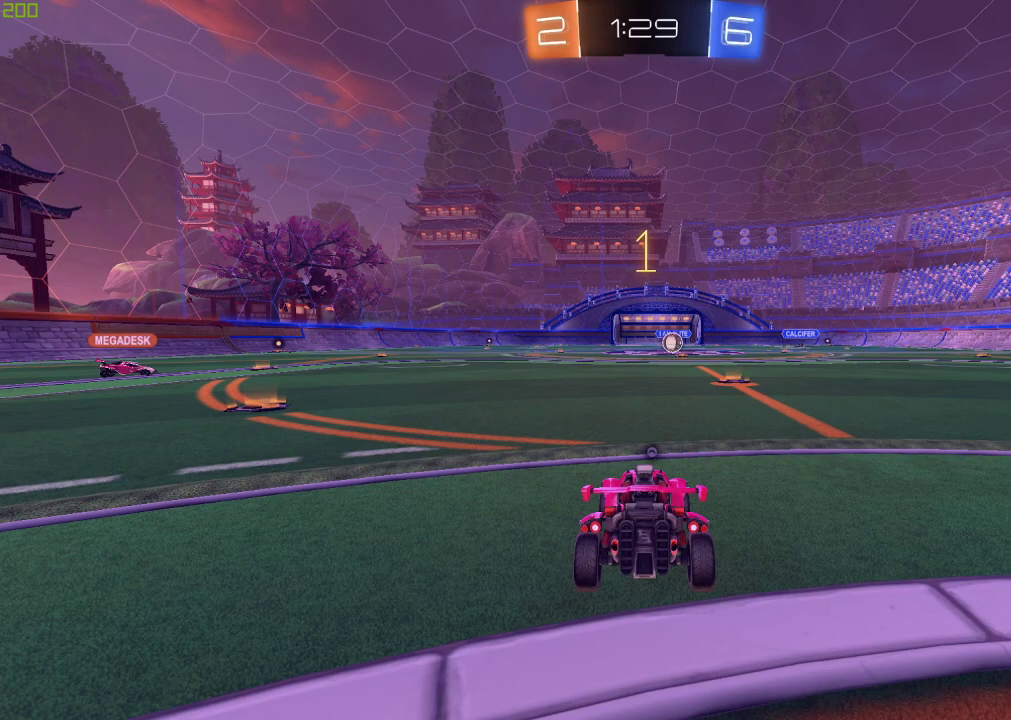
{"buttons": ["B"], "left_stick": "left", "right_stick": "center", "events": [[200, "B", "down"], [350, "B", "up"], [450, "left_stick", "left"], [483, "B", "down"]]}
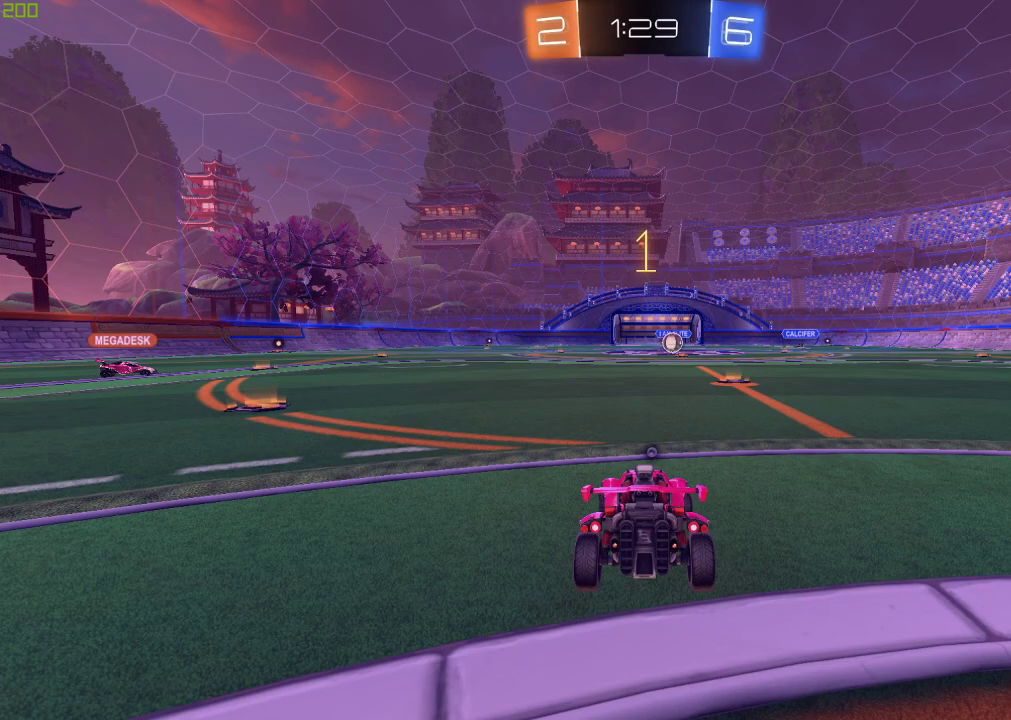
{"buttons": ["B"], "left_stick": "left", "right_stick": "center", "events": []}
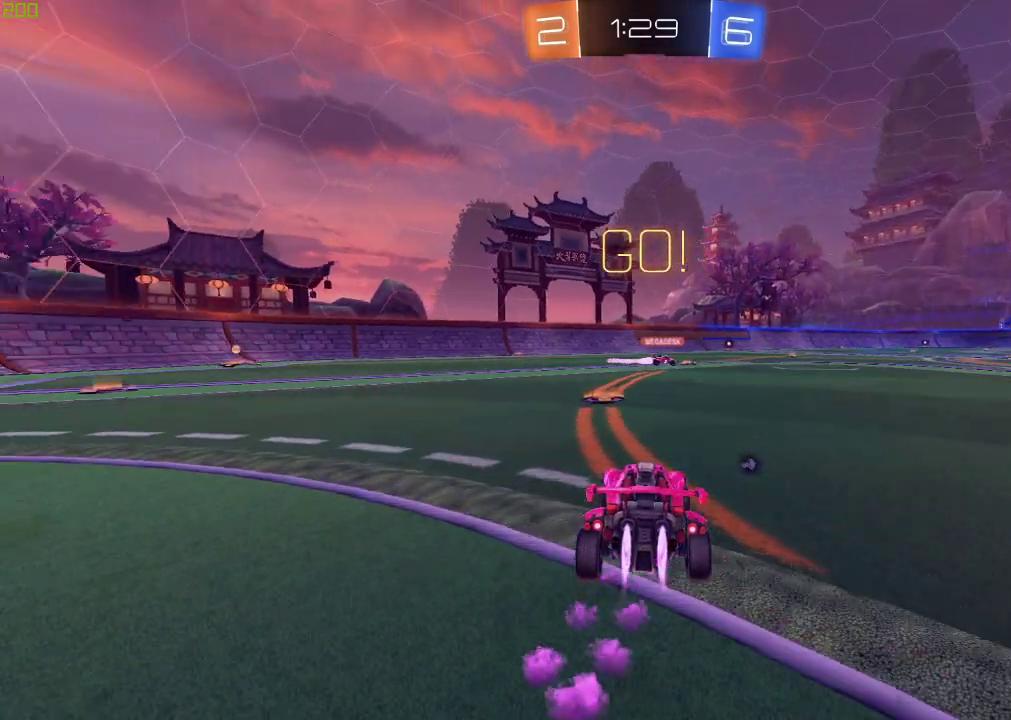
{"buttons": ["A", "B"], "left_stick": "up-left", "right_stick": "center", "events": [[233, "left_stick", "center"], [250, "A", "down"], [300, "A", "up"], [317, "left_stick", "left"], [367, "A", "down"], [417, "left_stick", "up-left"]]}
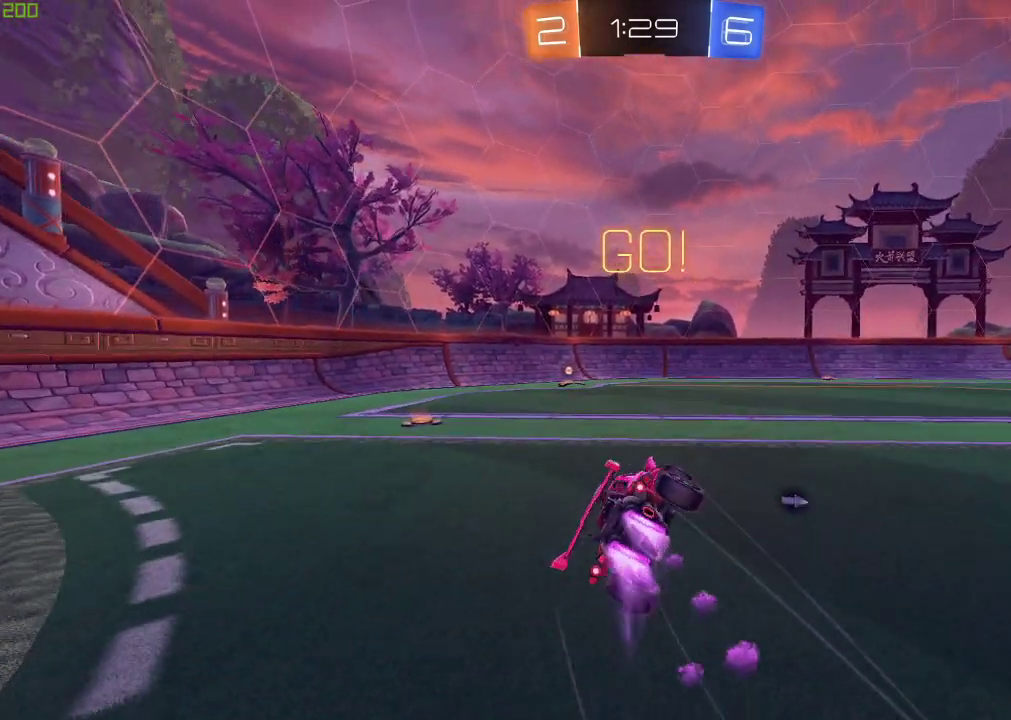
{"buttons": [], "left_stick": "center", "right_stick": "center", "events": [[33, "left_stick", "center"], [50, "A", "up"], [100, "B", "up"], [167, "Y", "down"], [283, "Y", "up"]]}
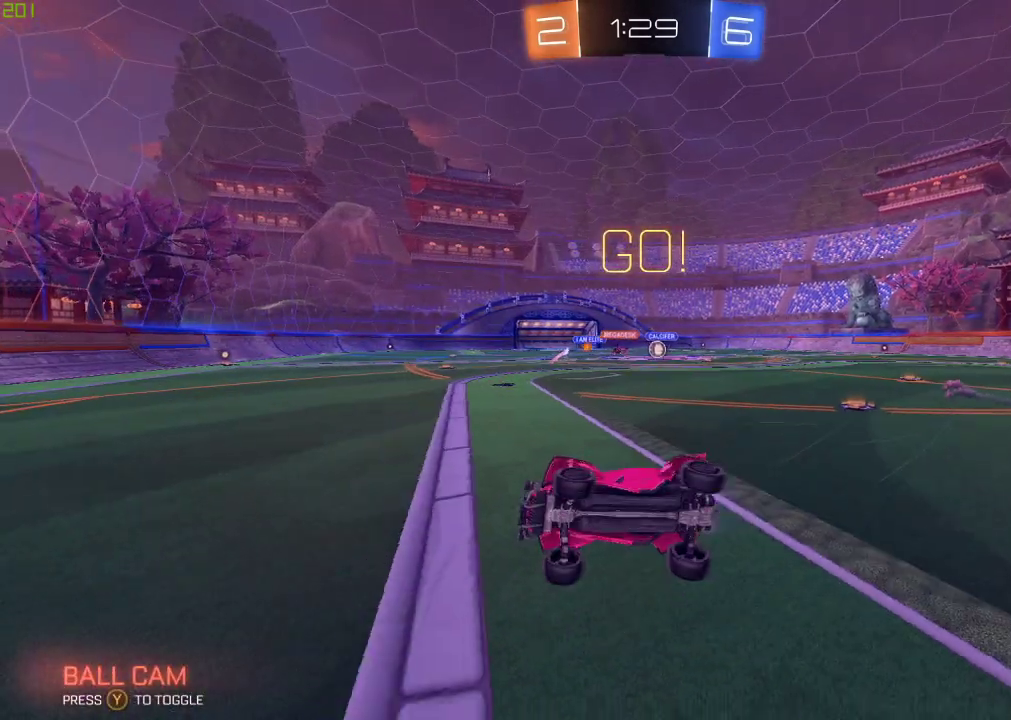
{"buttons": [], "left_stick": "right", "right_stick": "center", "events": [[483, "left_stick", "right"]]}
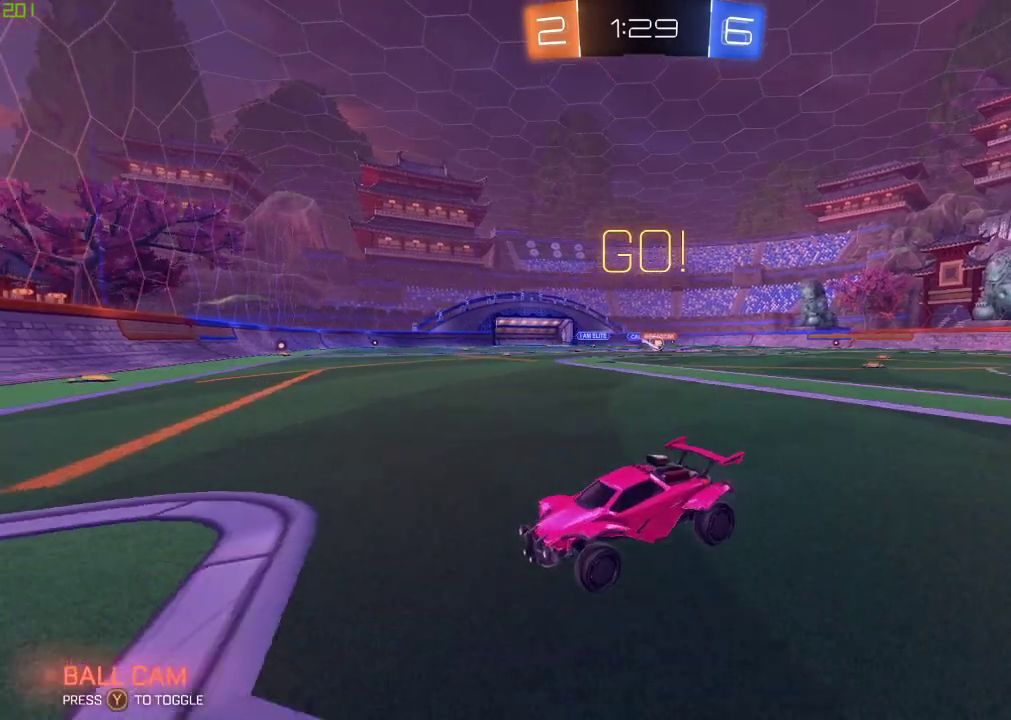
{"buttons": [], "left_stick": "right", "right_stick": "center", "events": [[17, "X", "down"], [150, "X", "up"]]}
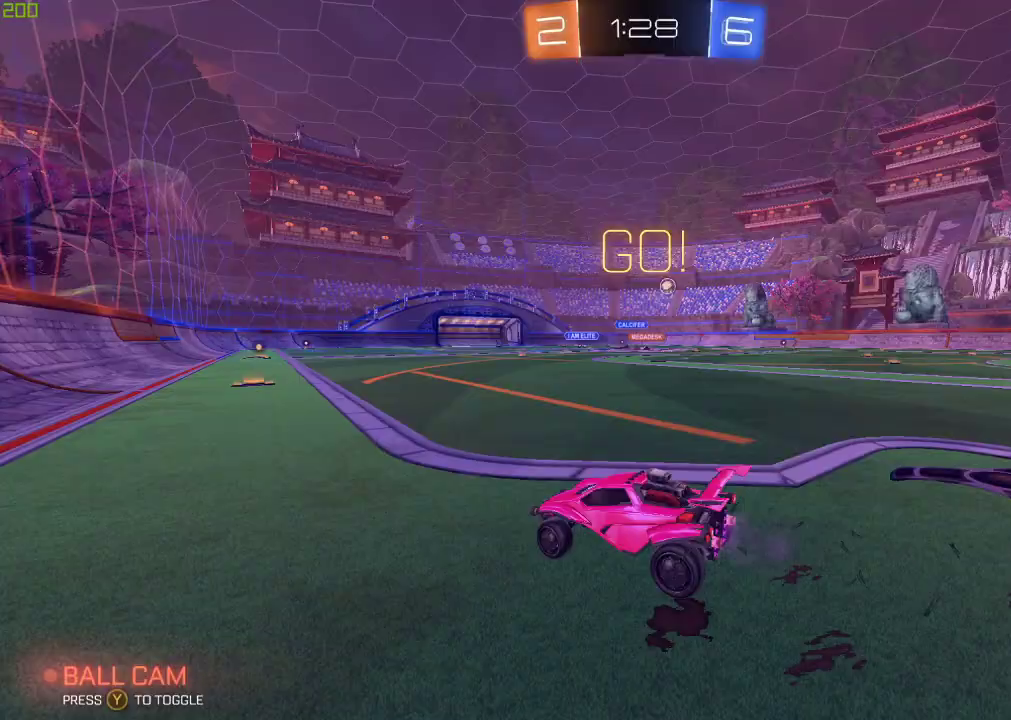
{"buttons": ["B"], "left_stick": "right", "right_stick": "center", "events": [[17, "X", "down"], [150, "X", "up"], [267, "B", "down"]]}
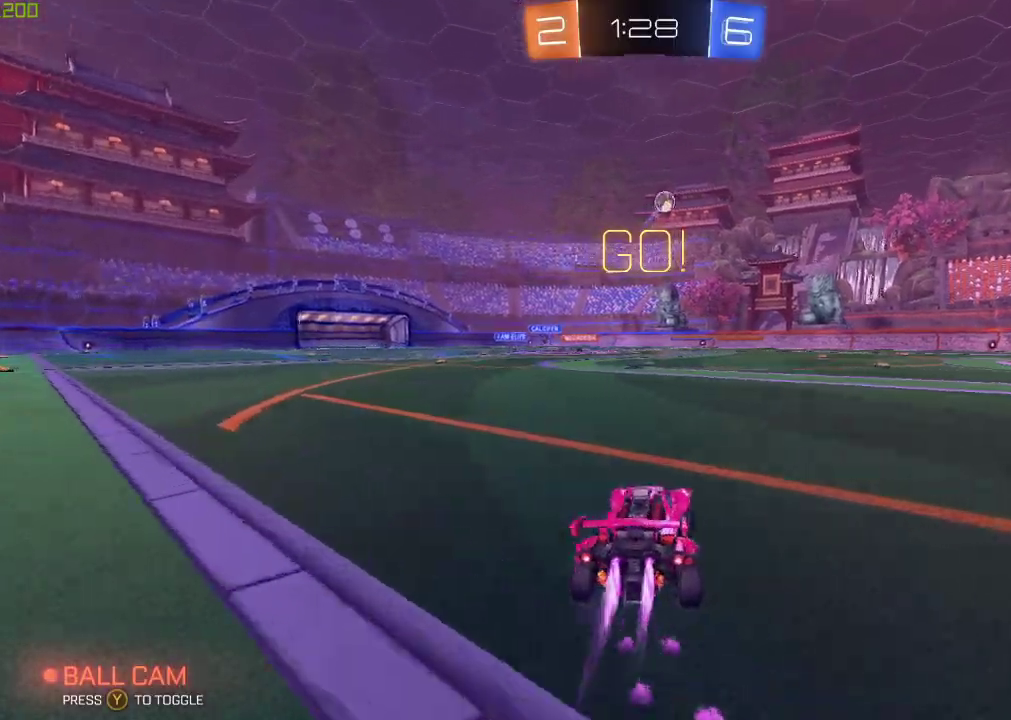
{"buttons": ["B"], "left_stick": "right", "right_stick": "center", "events": []}
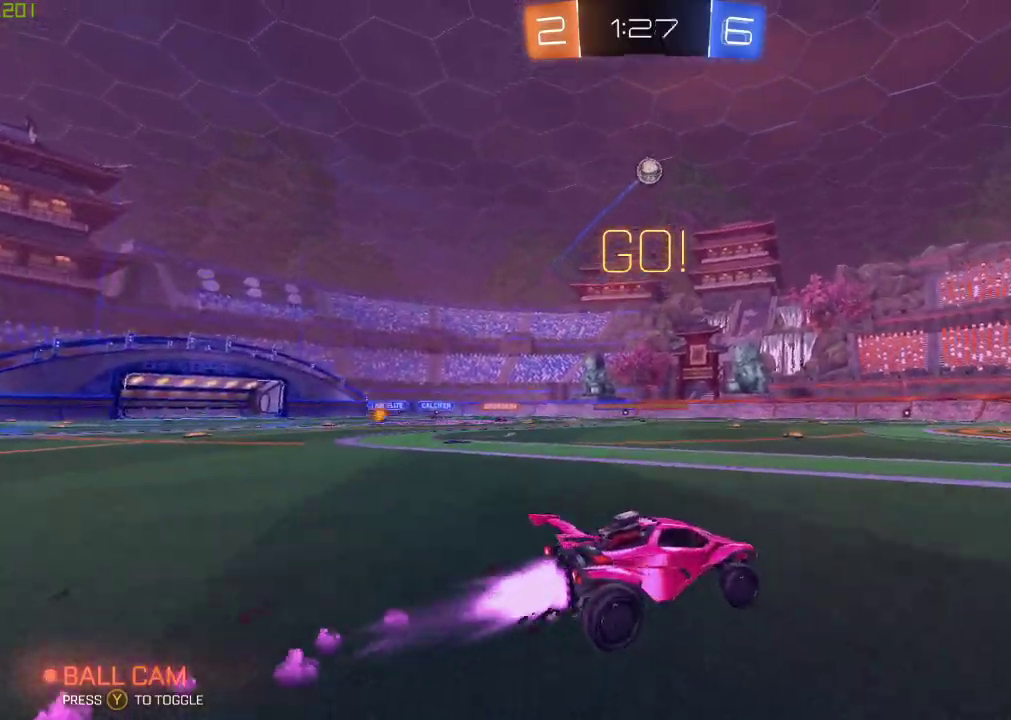
{"buttons": ["L2"], "left_stick": "left", "right_stick": "center", "events": [[217, "left_stick", "center"], [283, "B", "up"], [317, "left_stick", "left"], [450, "L2", "down"]]}
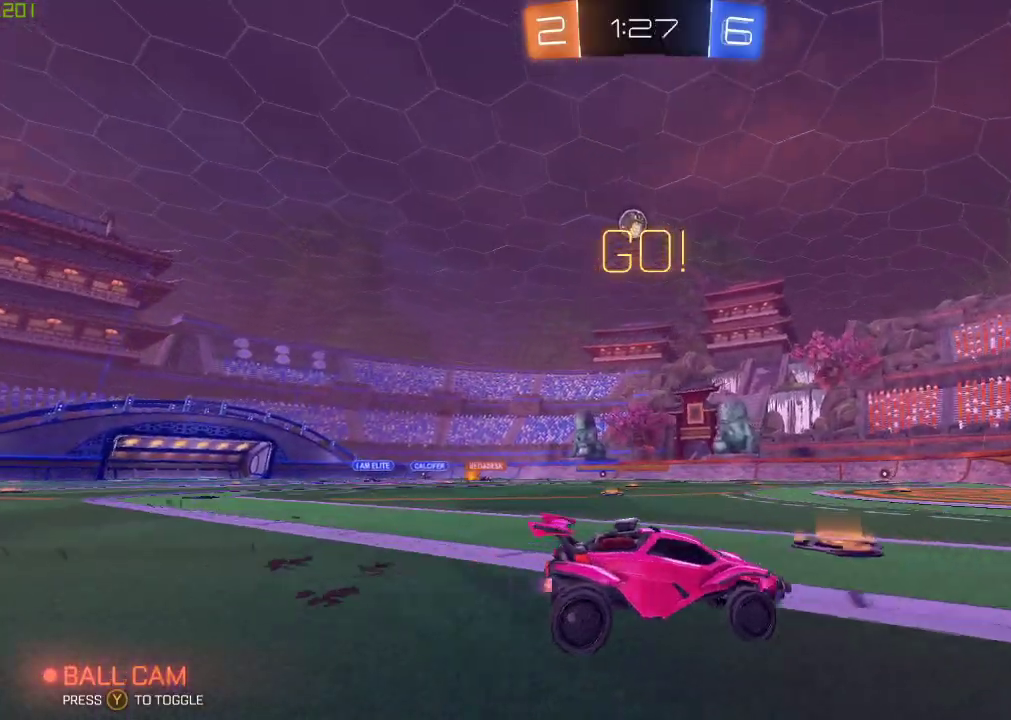
{"buttons": [], "left_stick": "center", "right_stick": "center", "events": [[100, "L2", "up"], [167, "left_stick", "center"], [300, "left_stick", "left"], [450, "left_stick", "center"]]}
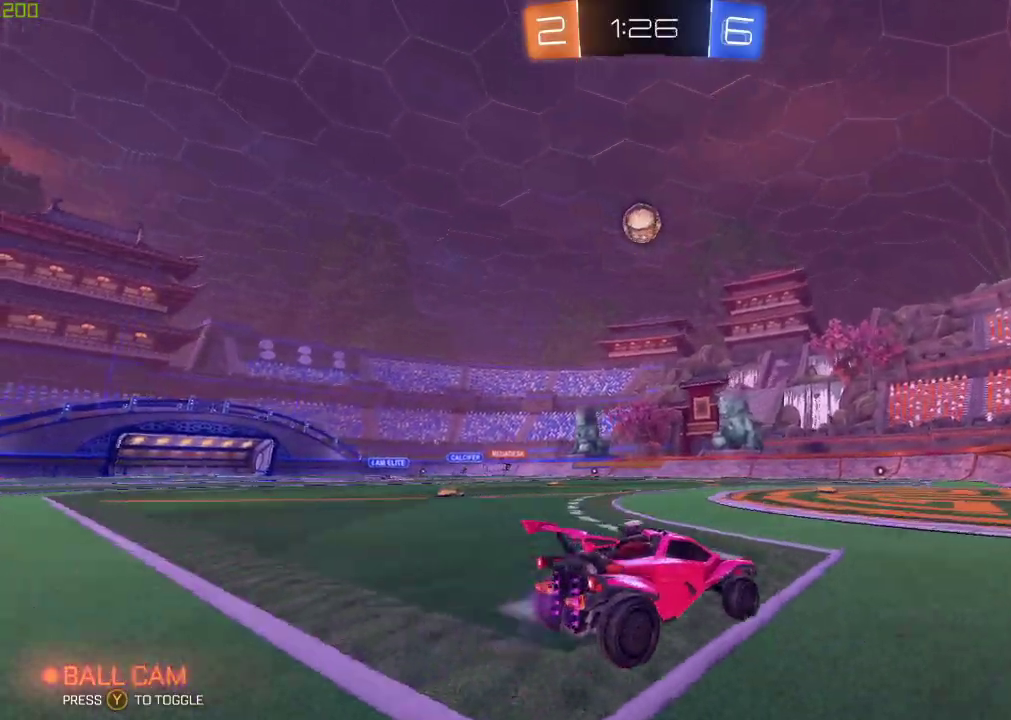
{"buttons": ["A", "B"], "left_stick": "down-left", "right_stick": "center", "events": [[67, "left_stick", "left"], [183, "left_stick", "center"], [267, "left_stick", "down-right"], [283, "B", "down"], [333, "left_stick", "down"], [350, "A", "down"], [417, "left_stick", "down-left"]]}
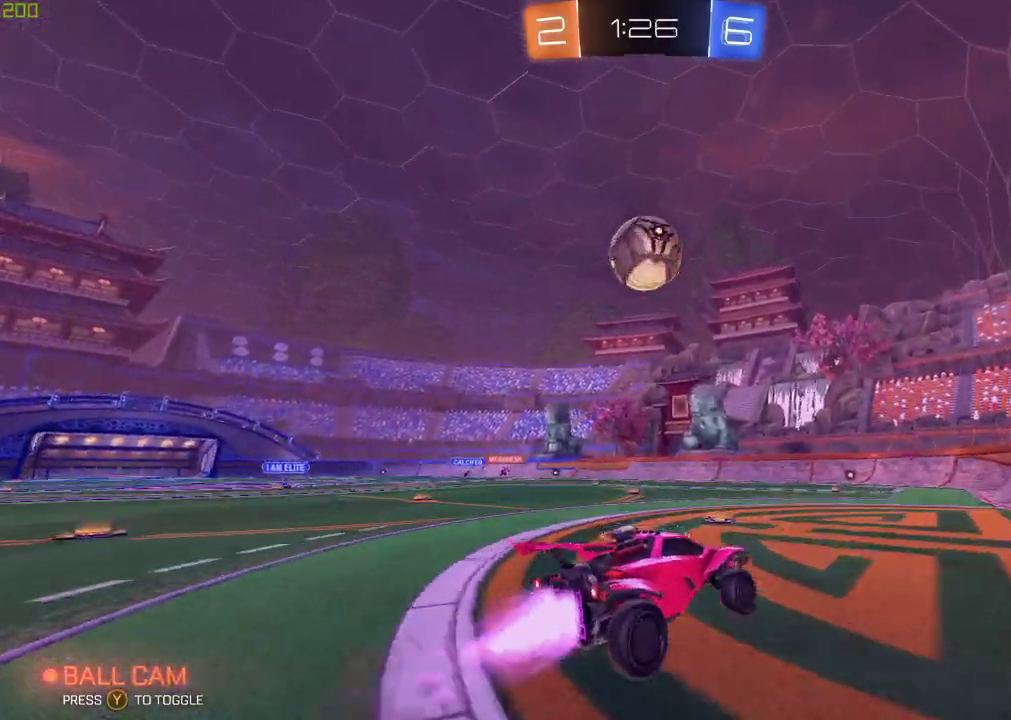
{"buttons": ["B"], "left_stick": "left", "right_stick": "center", "events": [[33, "A", "up"], [67, "left_stick", "left"], [183, "A", "down"], [500, "A", "up"]]}
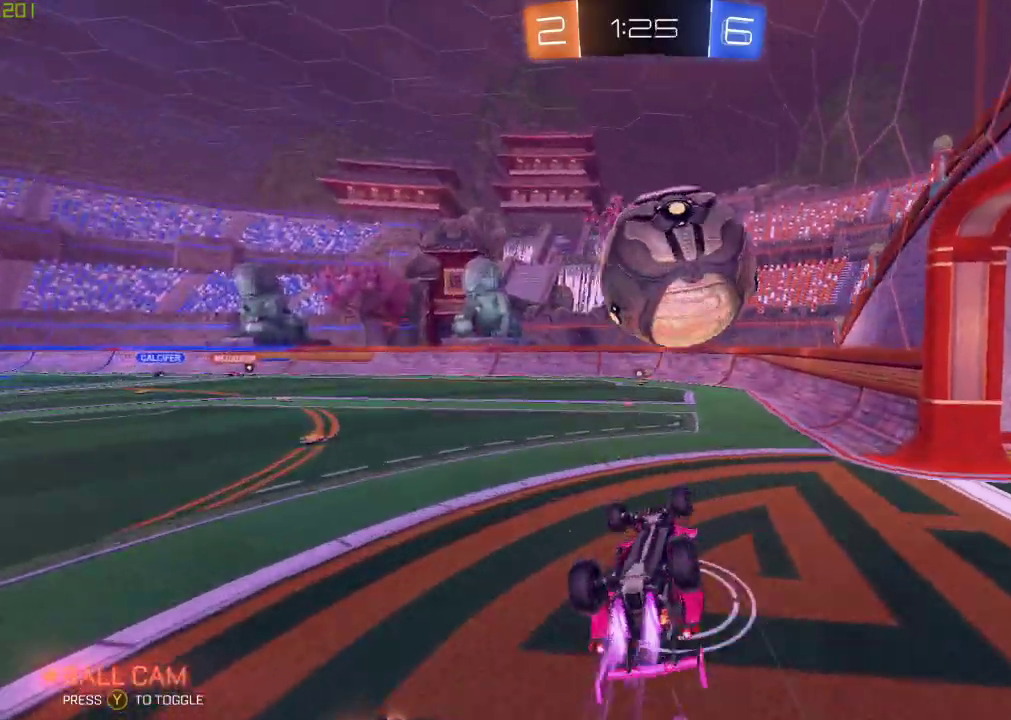
{"buttons": [], "left_stick": "down", "right_stick": "center", "events": [[17, "left_stick", "center"], [33, "B", "up"], [183, "Y", "down"], [300, "Y", "up"], [400, "Y", "down"], [400, "left_stick", "down"], [500, "Y", "up"]]}
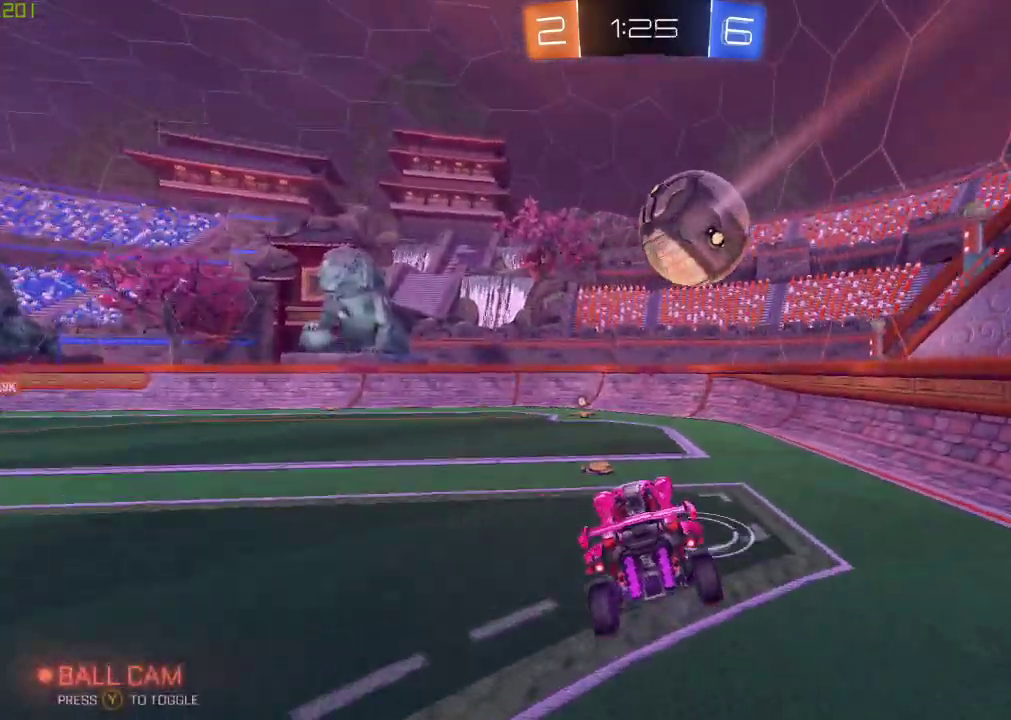
{"buttons": ["B"], "left_stick": "right", "right_stick": "center", "events": [[83, "left_stick", "down-right"], [133, "X", "down"], [250, "left_stick", "center"], [267, "X", "up"], [400, "B", "down"], [417, "left_stick", "right"]]}
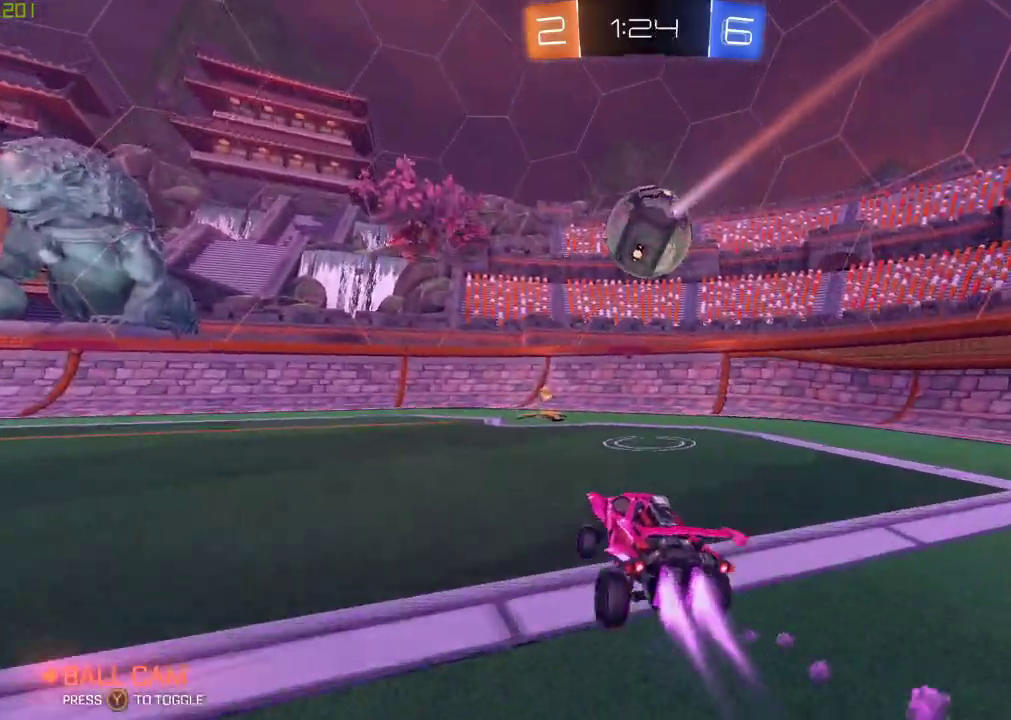
{"buttons": [], "left_stick": "center", "right_stick": "center", "events": [[100, "left_stick", "center"], [133, "B", "up"], [283, "left_stick", "left"], [417, "left_stick", "center"]]}
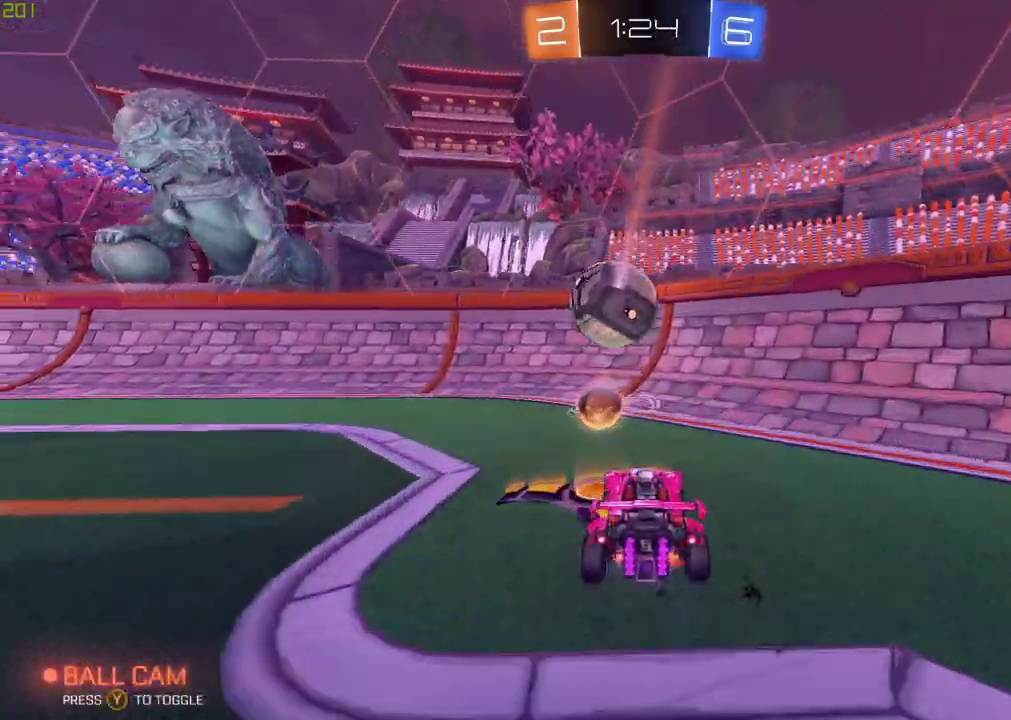
{"buttons": [], "left_stick": "down", "right_stick": "center", "events": [[50, "left_stick", "left"], [167, "left_stick", "center"], [317, "left_stick", "left"], [467, "left_stick", "down"]]}
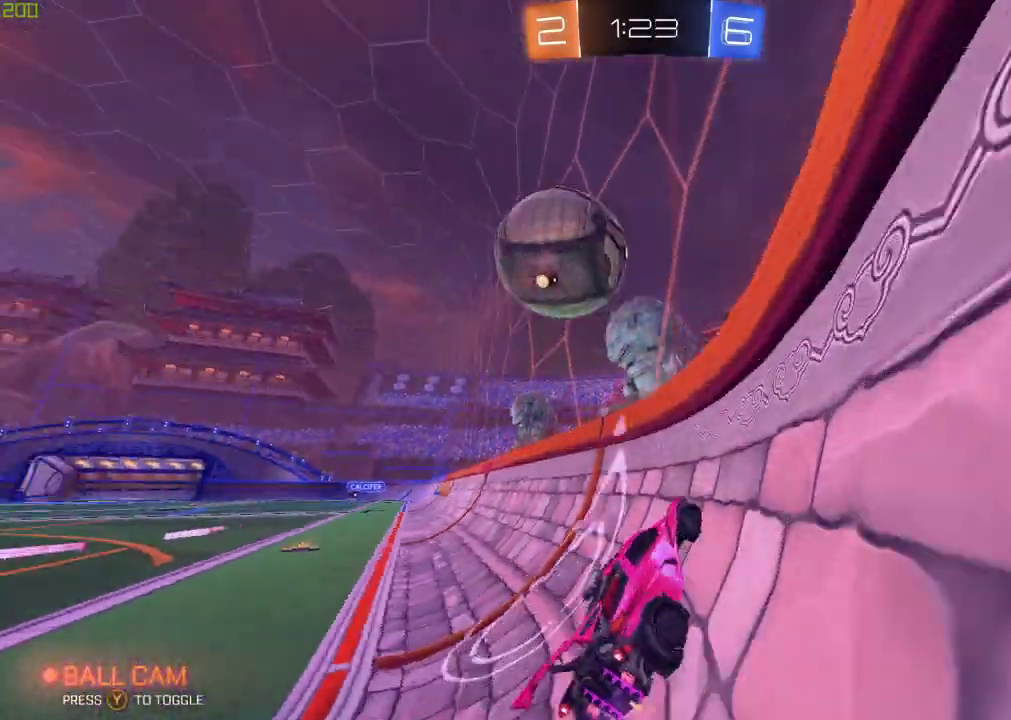
{"buttons": ["A"], "left_stick": "center", "right_stick": "center", "events": [[33, "left_stick", "center"], [283, "B", "down"], [317, "A", "down"], [350, "left_stick", "left"], [417, "A", "up"], [433, "B", "up"], [467, "A", "down"], [483, "left_stick", "center"]]}
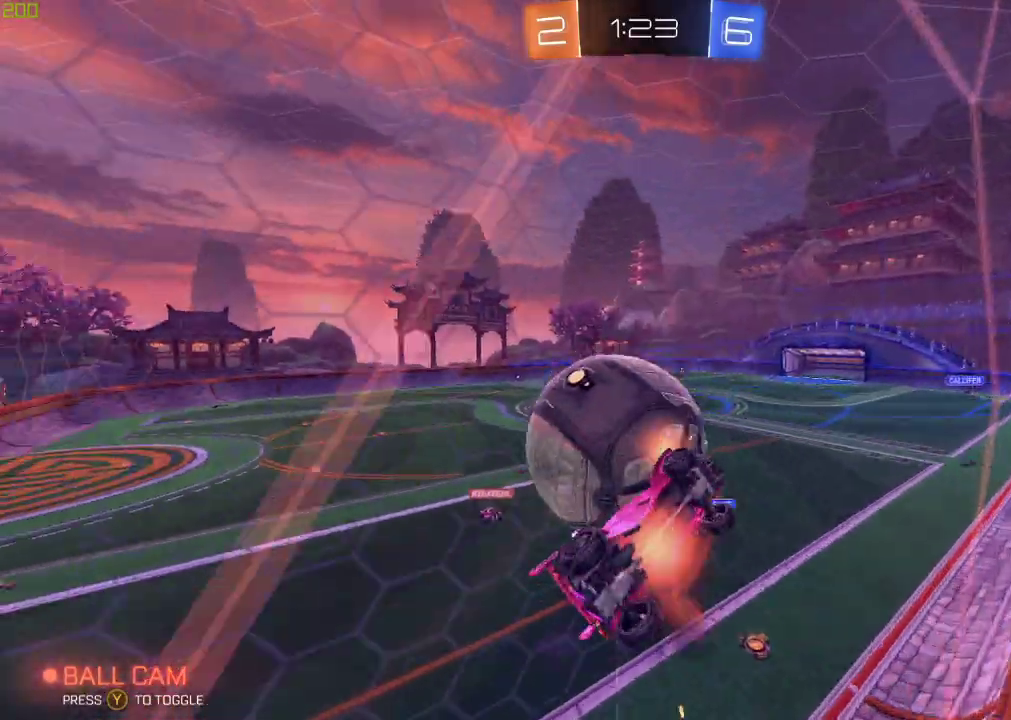
{"buttons": [], "left_stick": "down", "right_stick": "center", "events": [[83, "A", "up"], [100, "left_stick", "down-left"], [433, "left_stick", "down"]]}
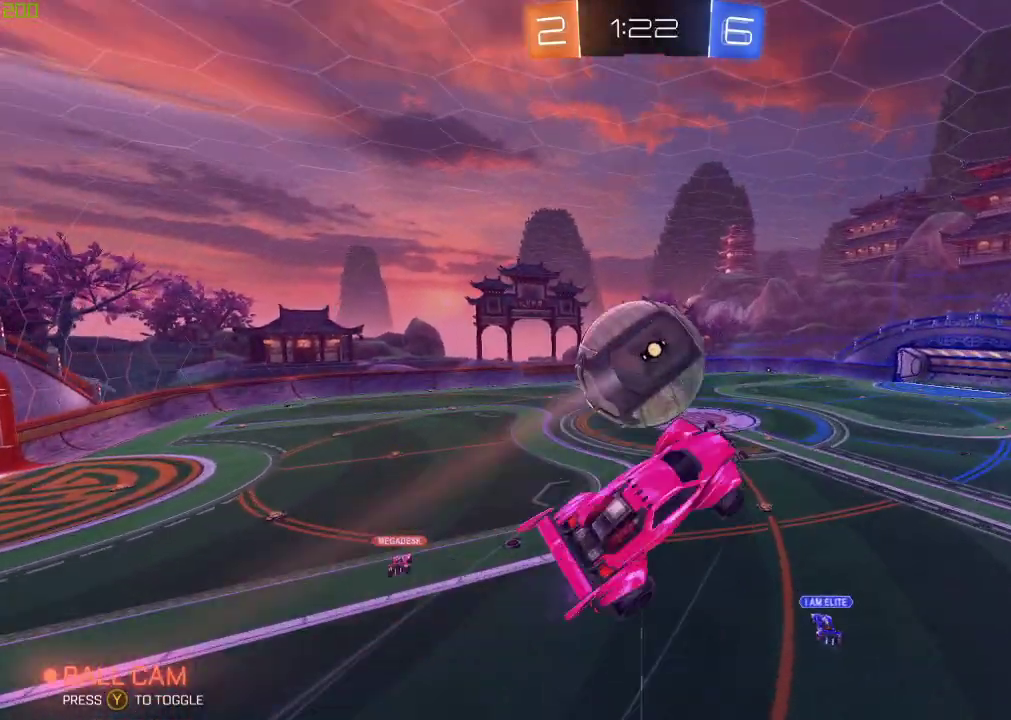
{"buttons": [], "left_stick": "down", "right_stick": "center", "events": []}
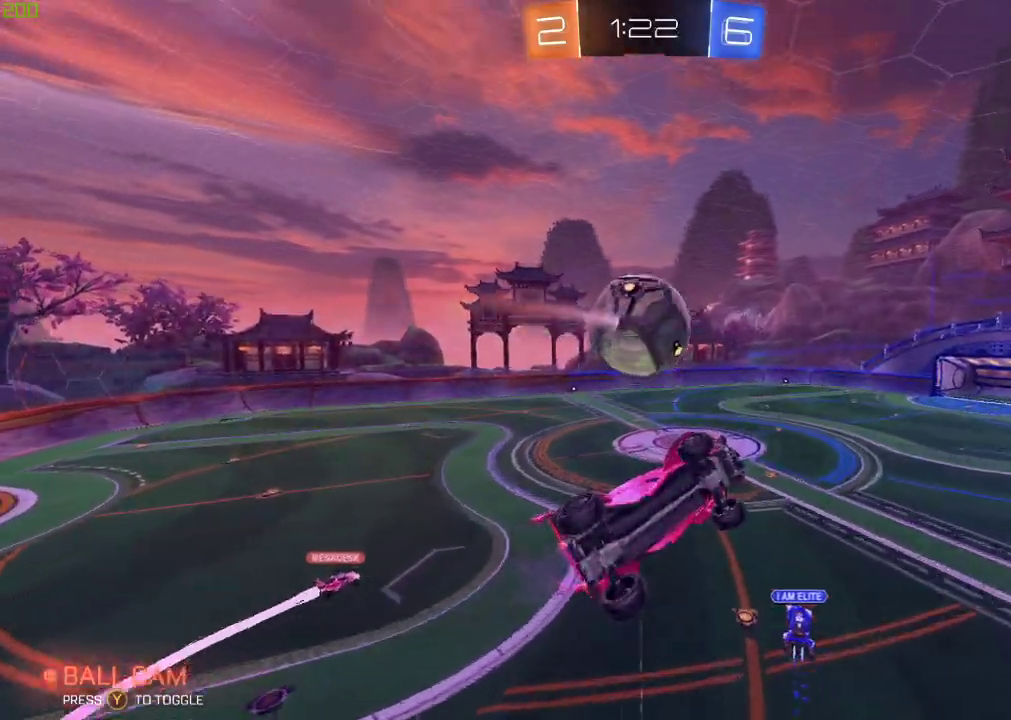
{"buttons": ["X"], "left_stick": "right", "right_stick": "center", "events": [[200, "left_stick", "down-right"], [250, "X", "down"], [350, "left_stick", "right"]]}
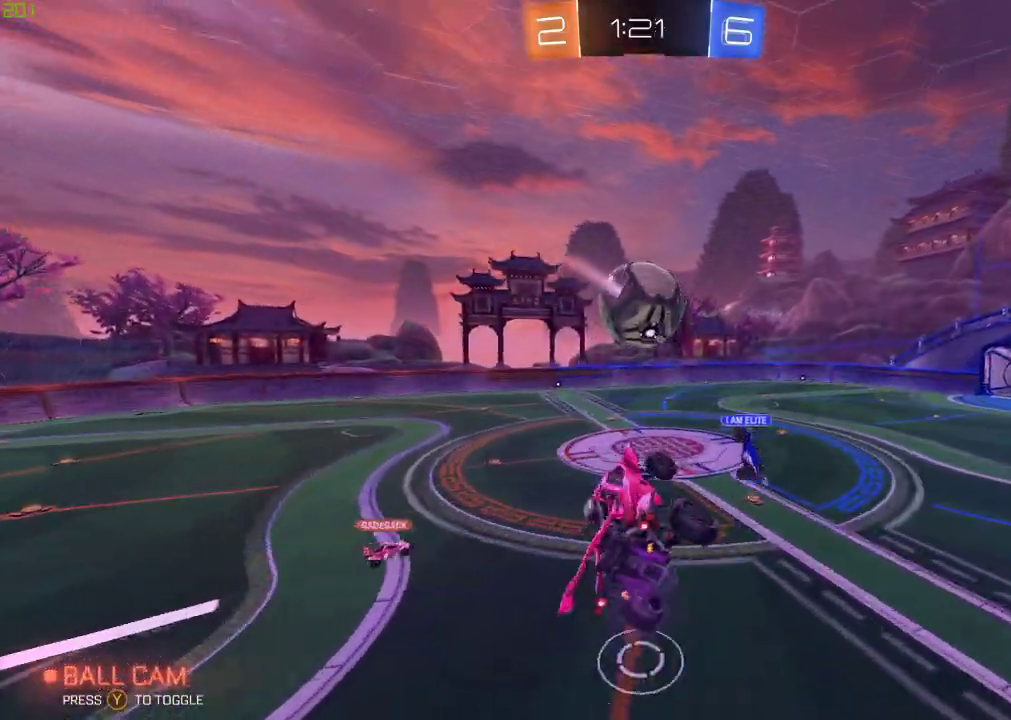
{"buttons": [], "left_stick": "center", "right_stick": "center", "events": [[50, "X", "up"], [67, "left_stick", "center"]]}
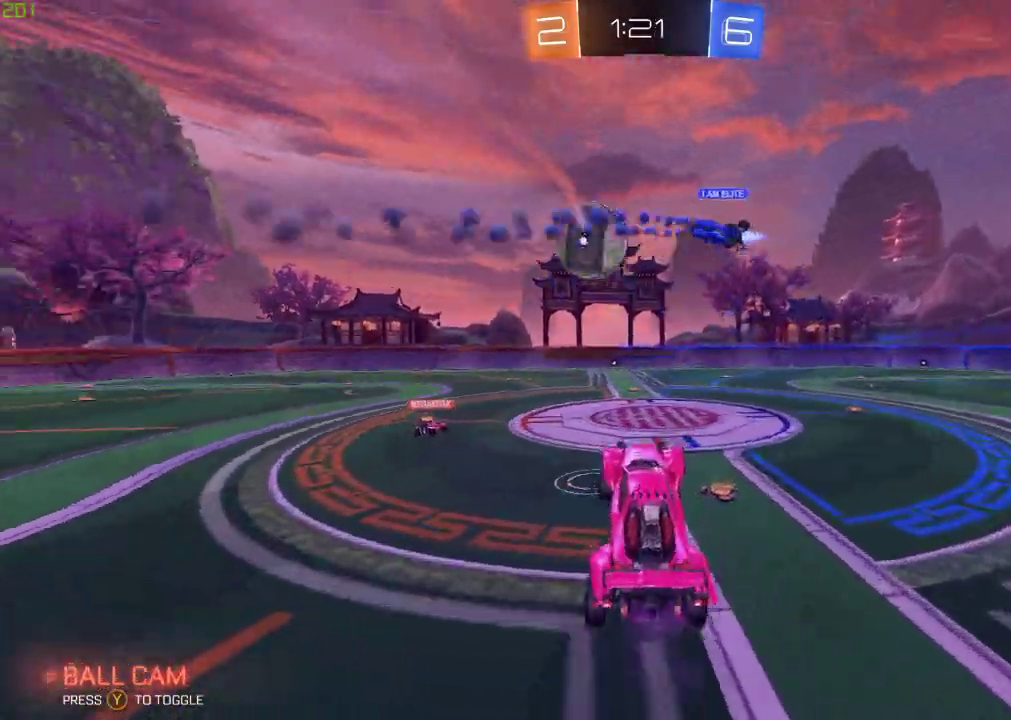
{"buttons": [], "left_stick": "left", "right_stick": "center", "events": [[100, "left_stick", "left"]]}
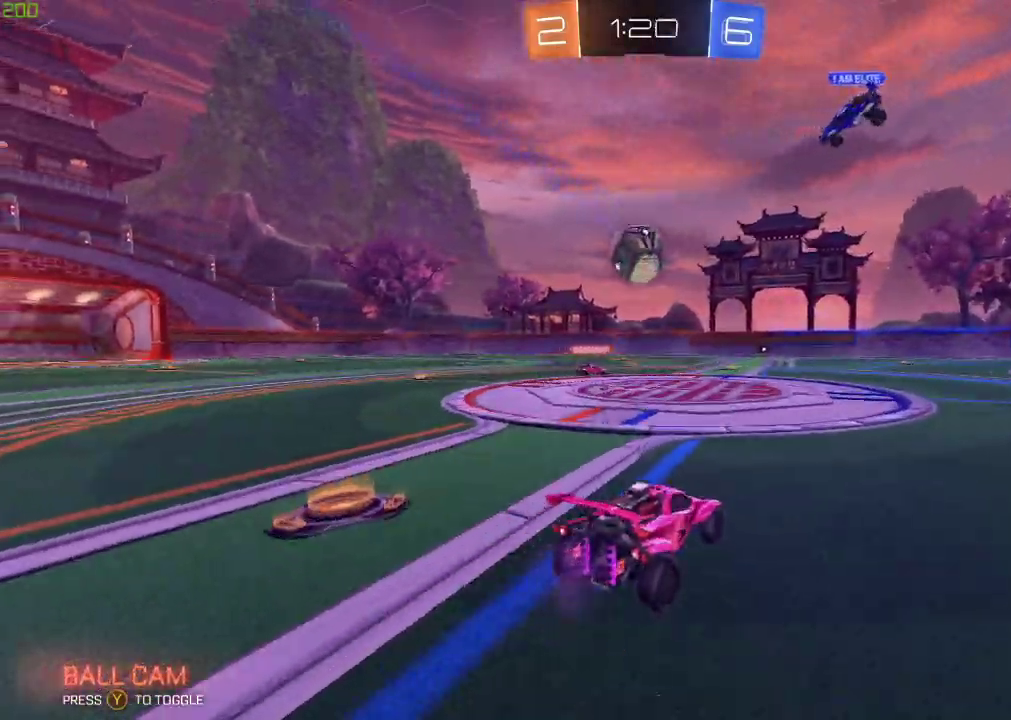
{"buttons": [], "left_stick": "center", "right_stick": "center", "events": [[200, "B", "down"], [217, "left_stick", "center"], [317, "left_stick", "right"], [433, "left_stick", "center"], [500, "B", "up"]]}